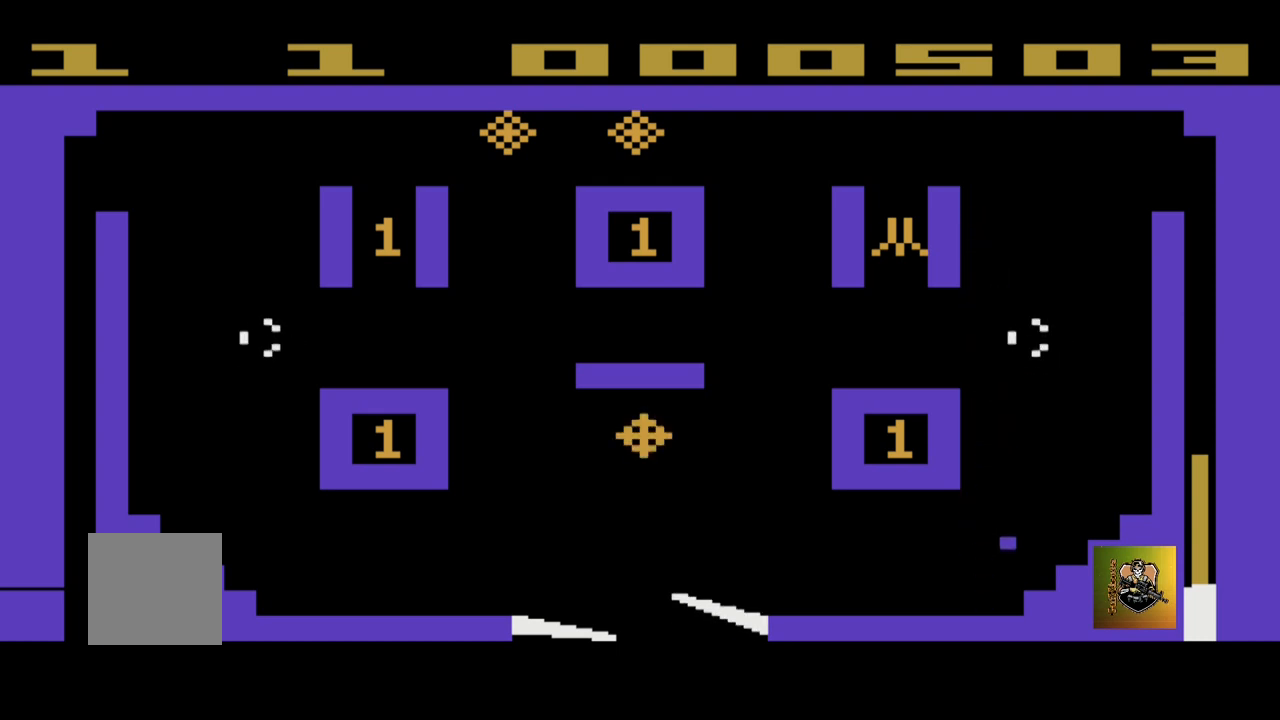
Gameplay with a controller (Xbox layout); each line is a JSON object with the inputs held at the frame after it. "events" lists button and stick changes between this image and that frame as [ms after this image, input, new state], when the widget could be followed in between. Not read: right_stick.
{"buttons": [], "left_stick": "right", "events": []}
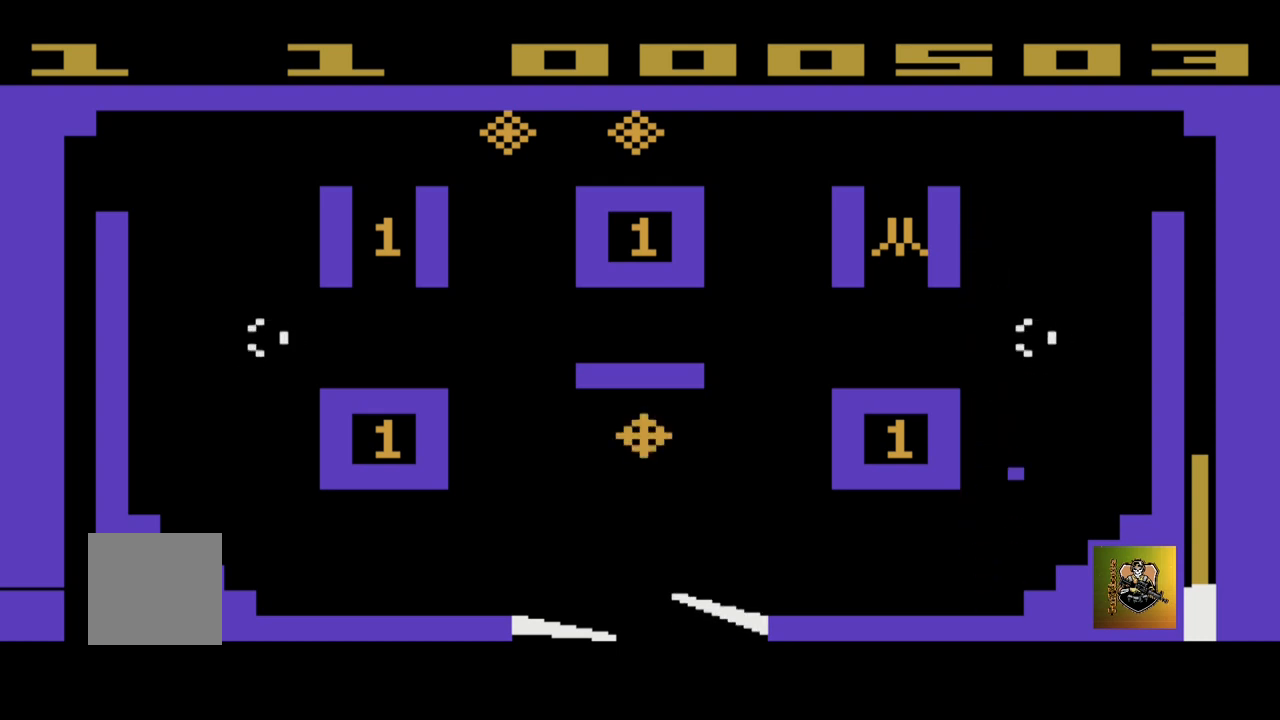
{"buttons": [], "left_stick": "right", "events": []}
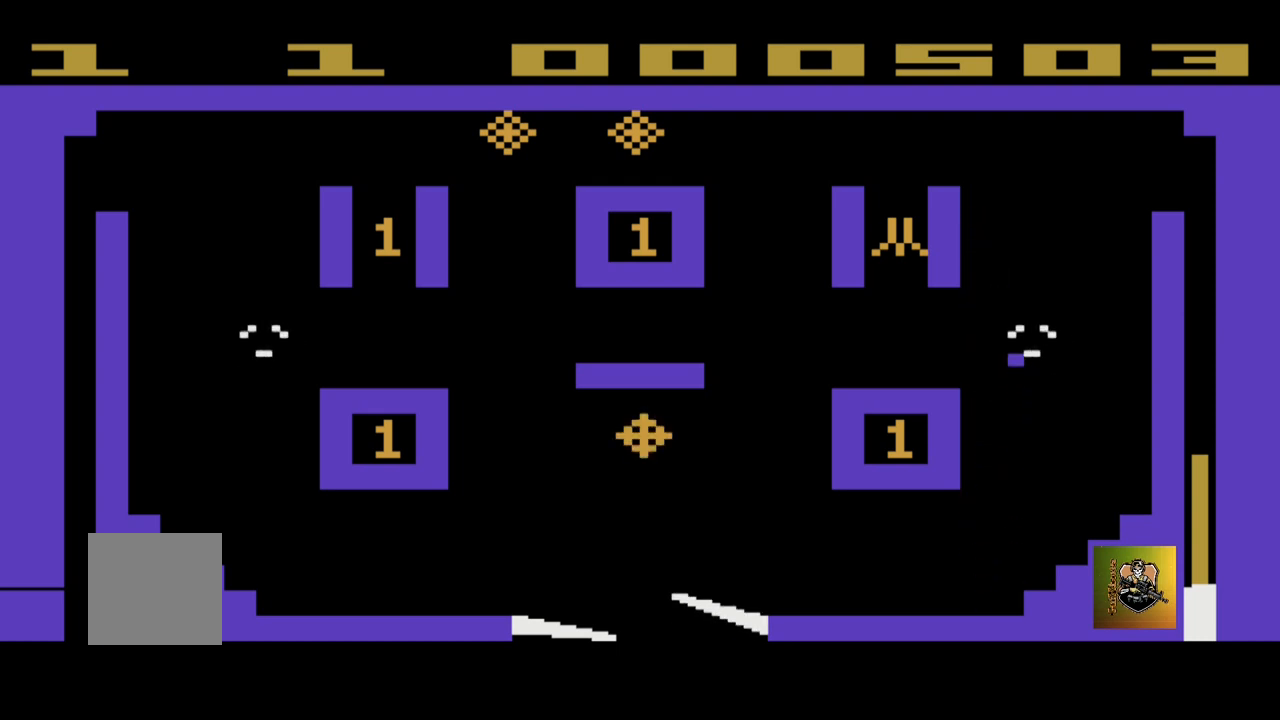
{"buttons": [], "left_stick": "right", "events": []}
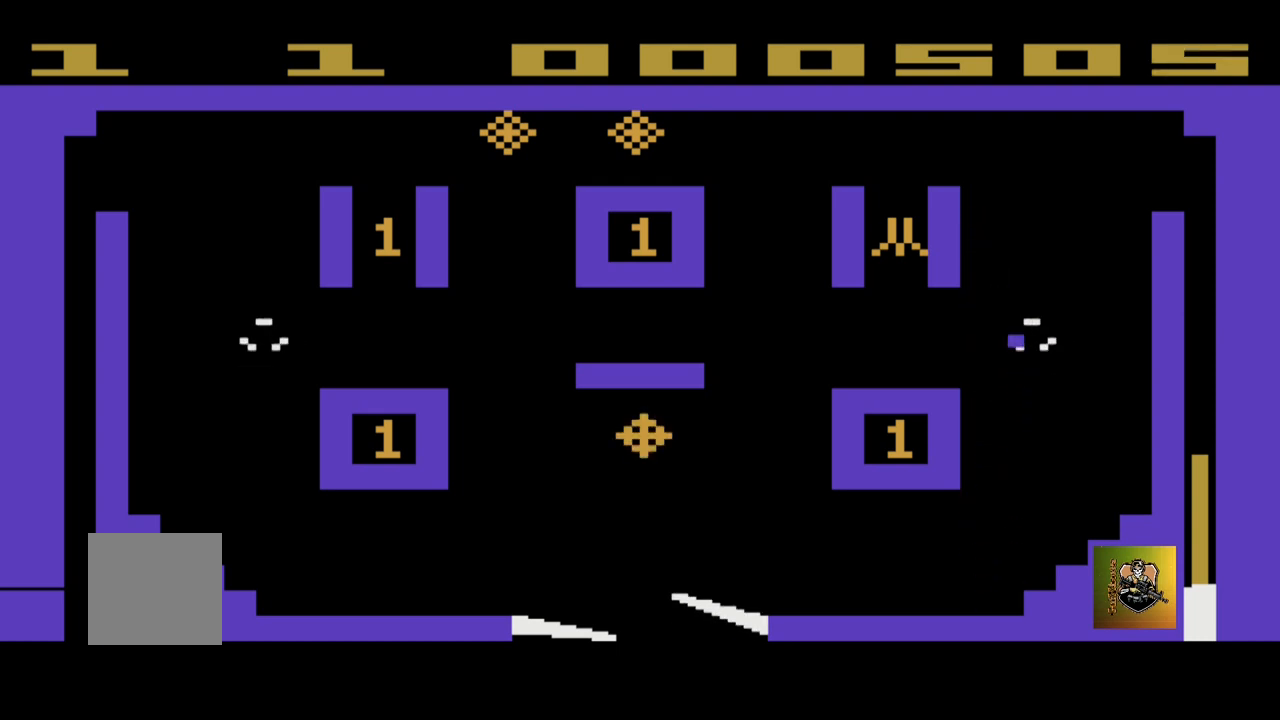
{"buttons": [], "left_stick": "right", "events": [[134, "left_stick", "center"], [434, "left_stick", "right"]]}
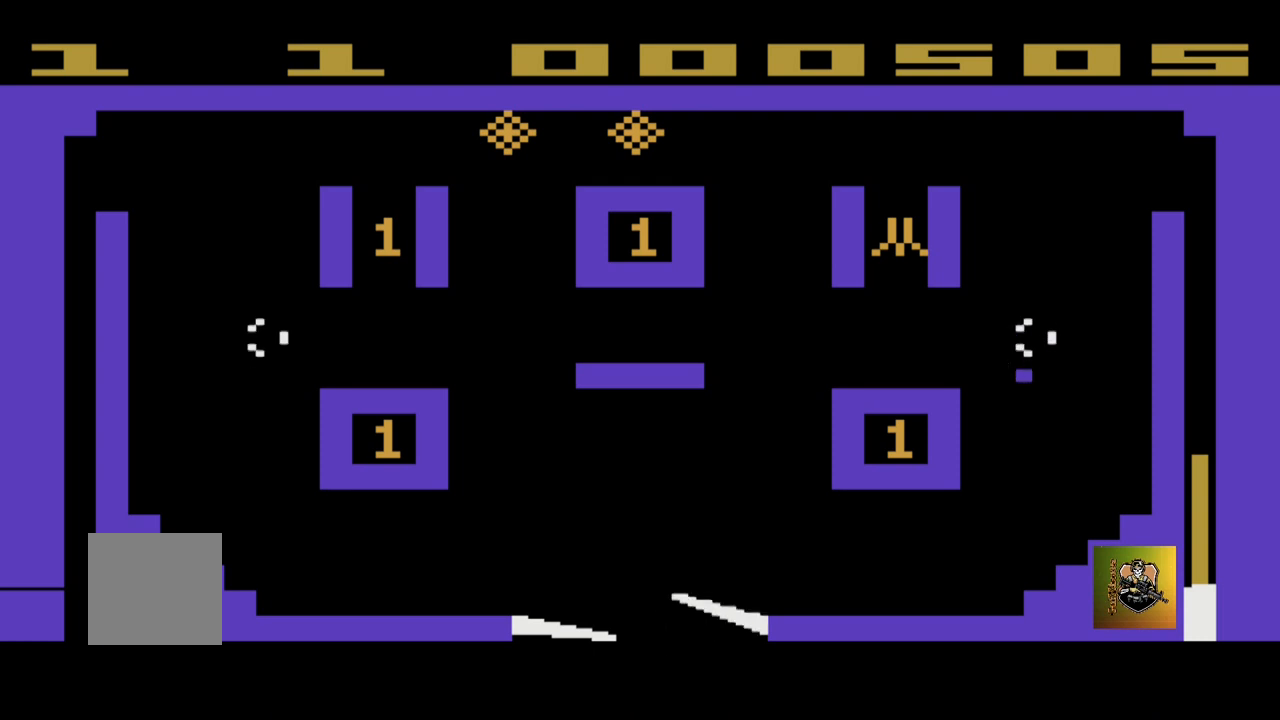
{"buttons": [], "left_stick": "right", "events": []}
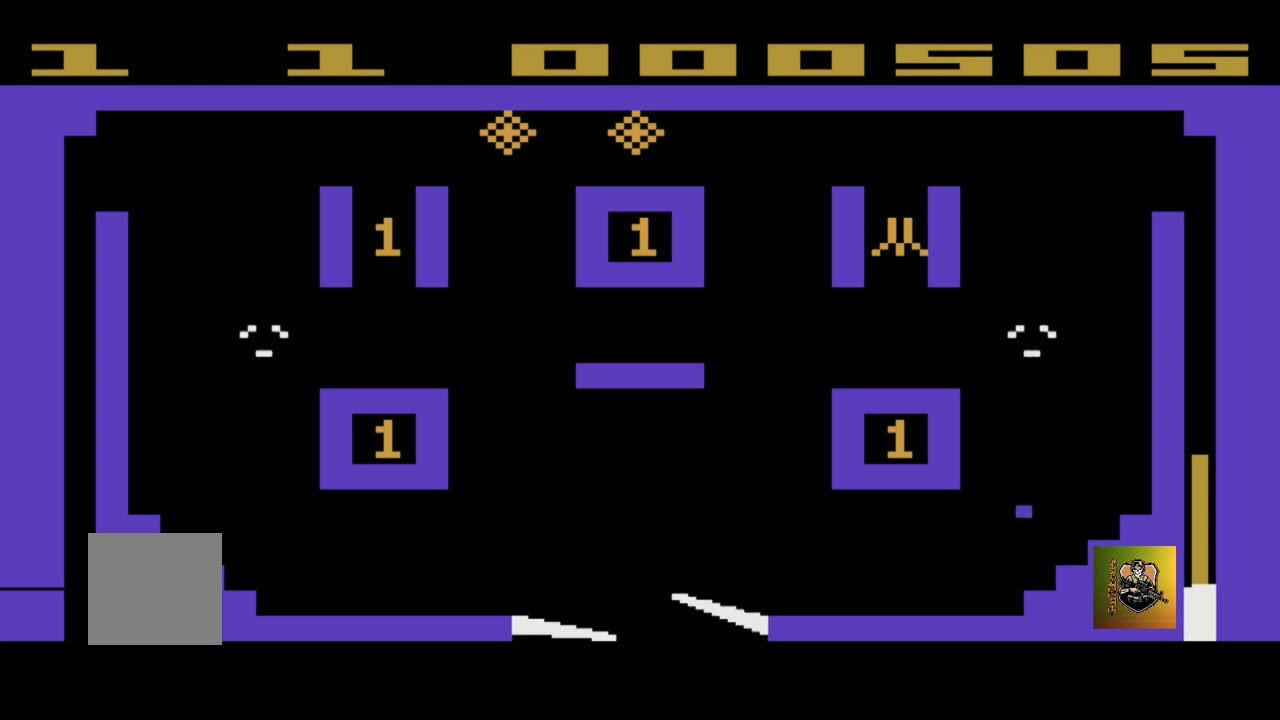
{"buttons": [], "left_stick": "right", "events": []}
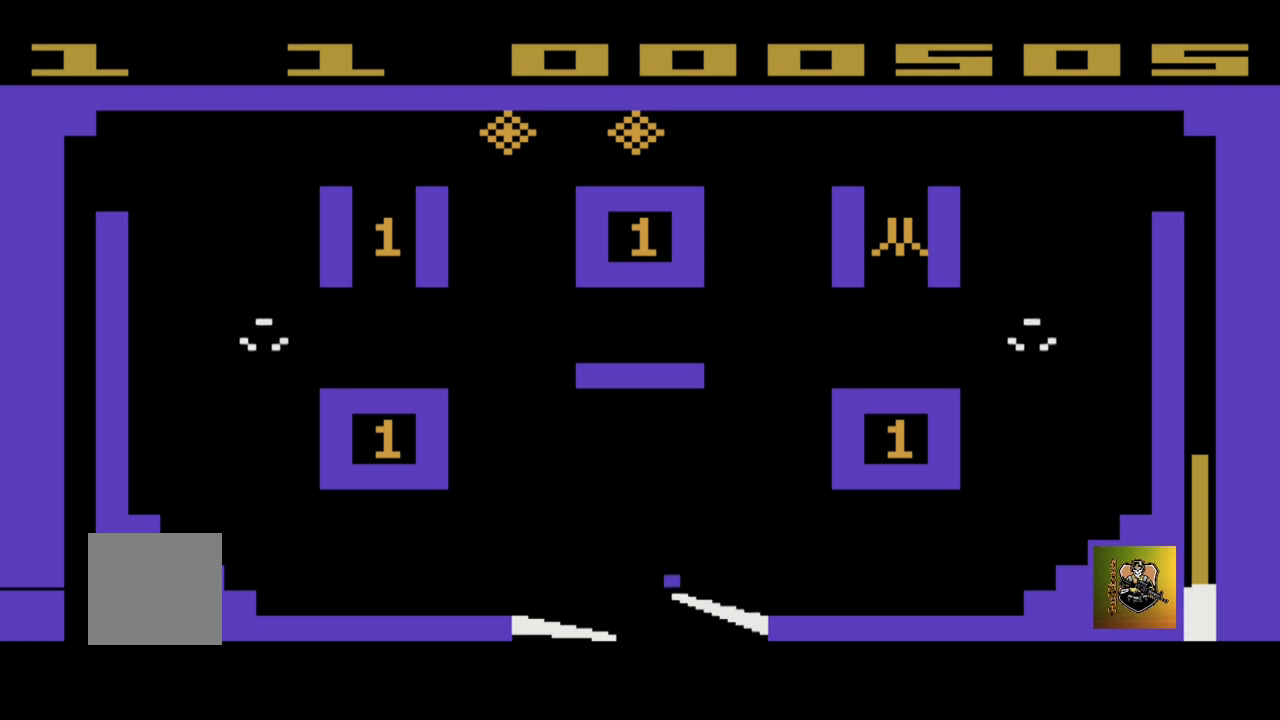
{"buttons": [], "left_stick": "up-right", "events": [[200, "left_stick", "up-right"]]}
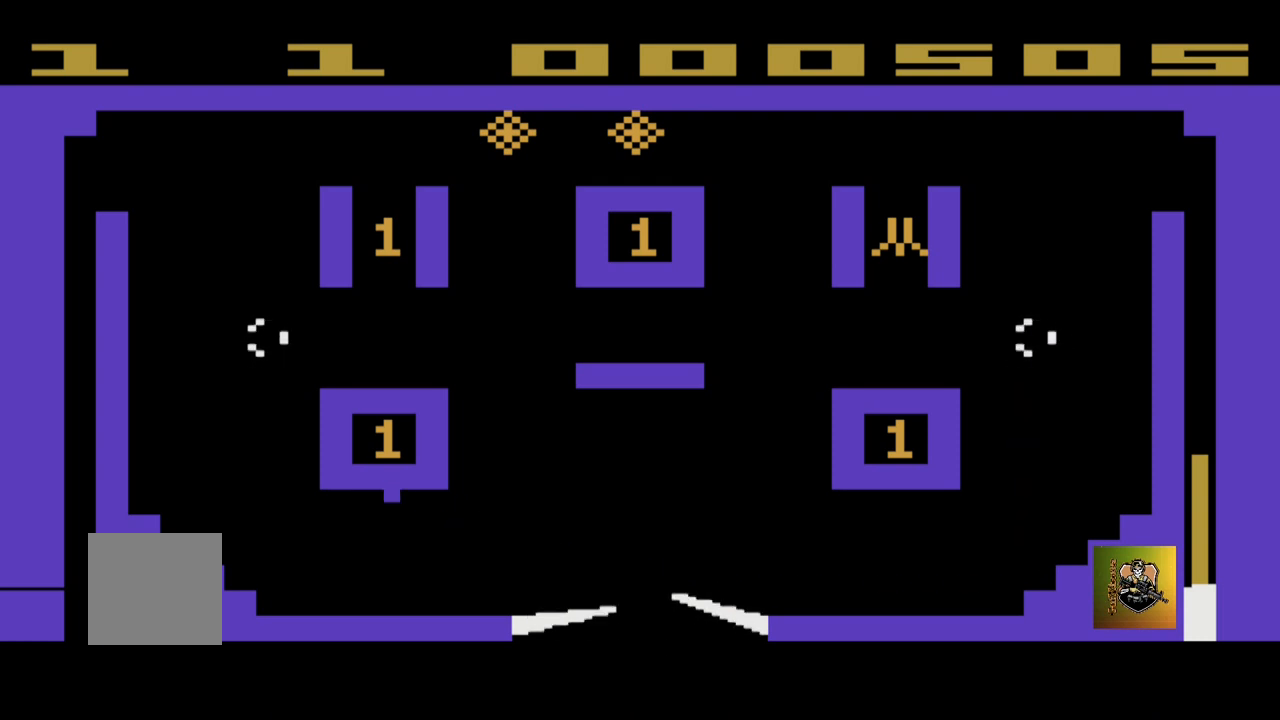
{"buttons": [], "left_stick": "left", "events": [[34, "left_stick", "center"], [100, "left_stick", "left"]]}
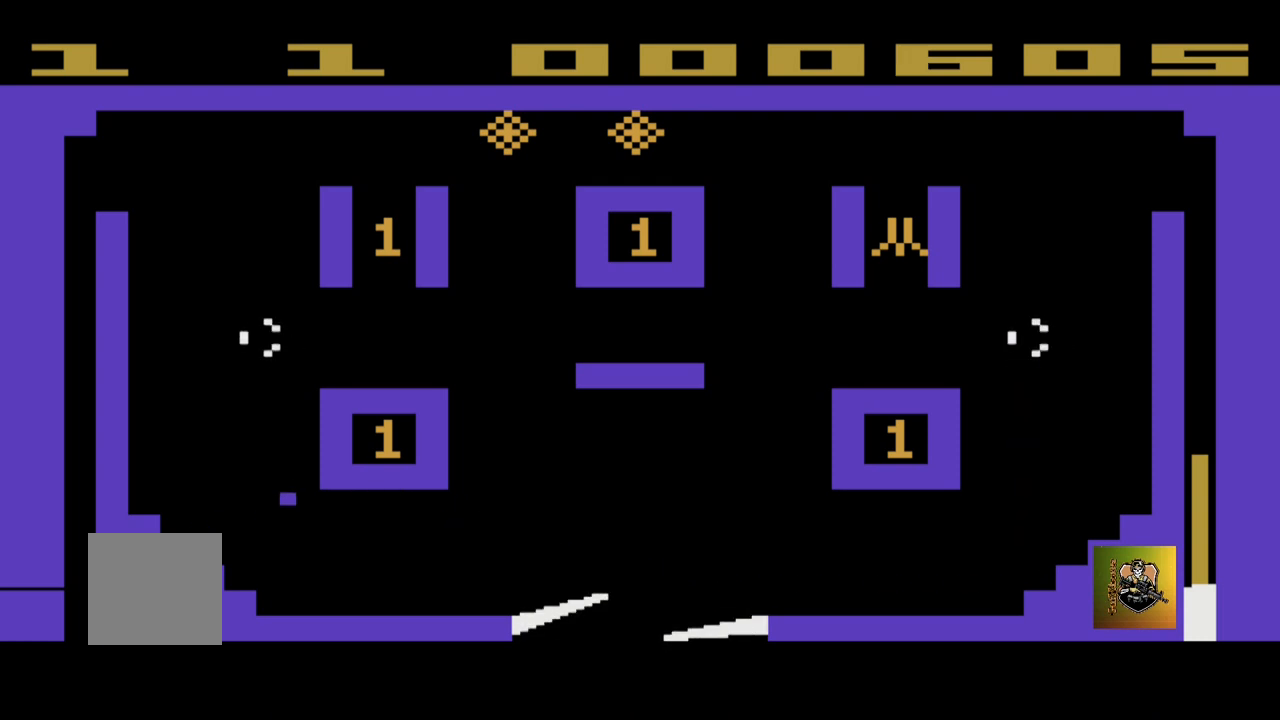
{"buttons": [], "left_stick": "left", "events": []}
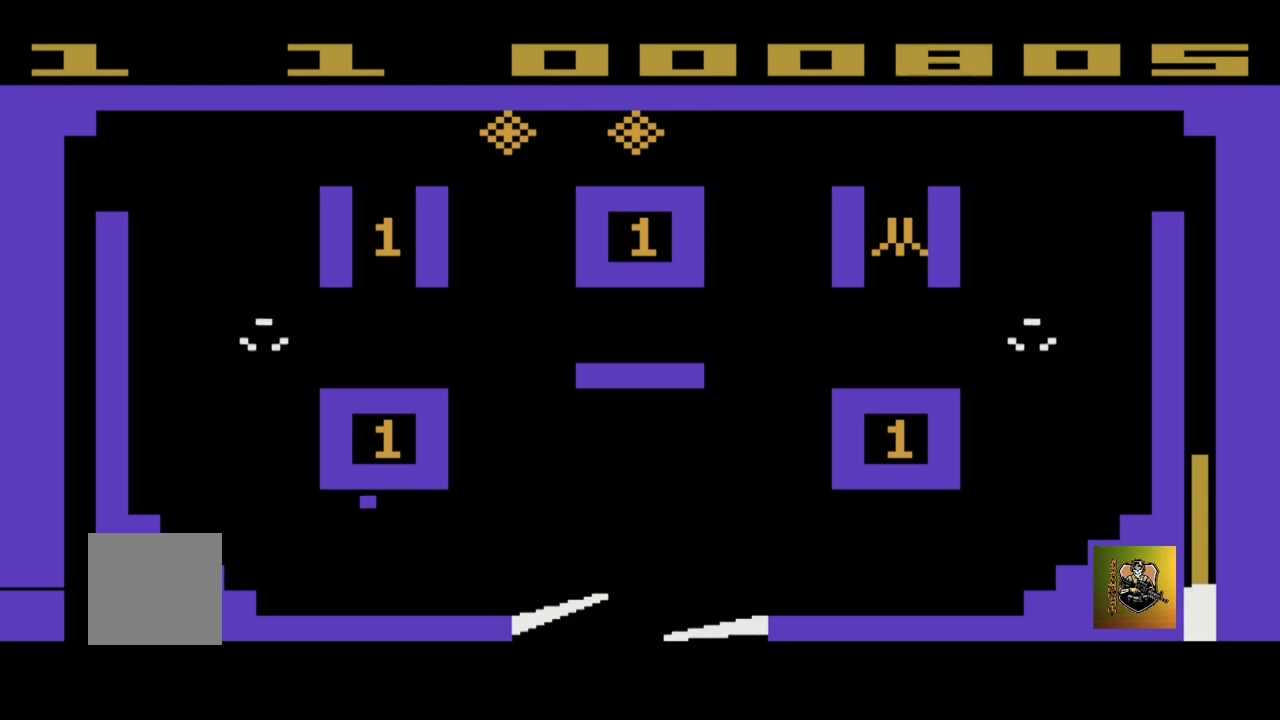
{"buttons": [], "left_stick": "left", "events": []}
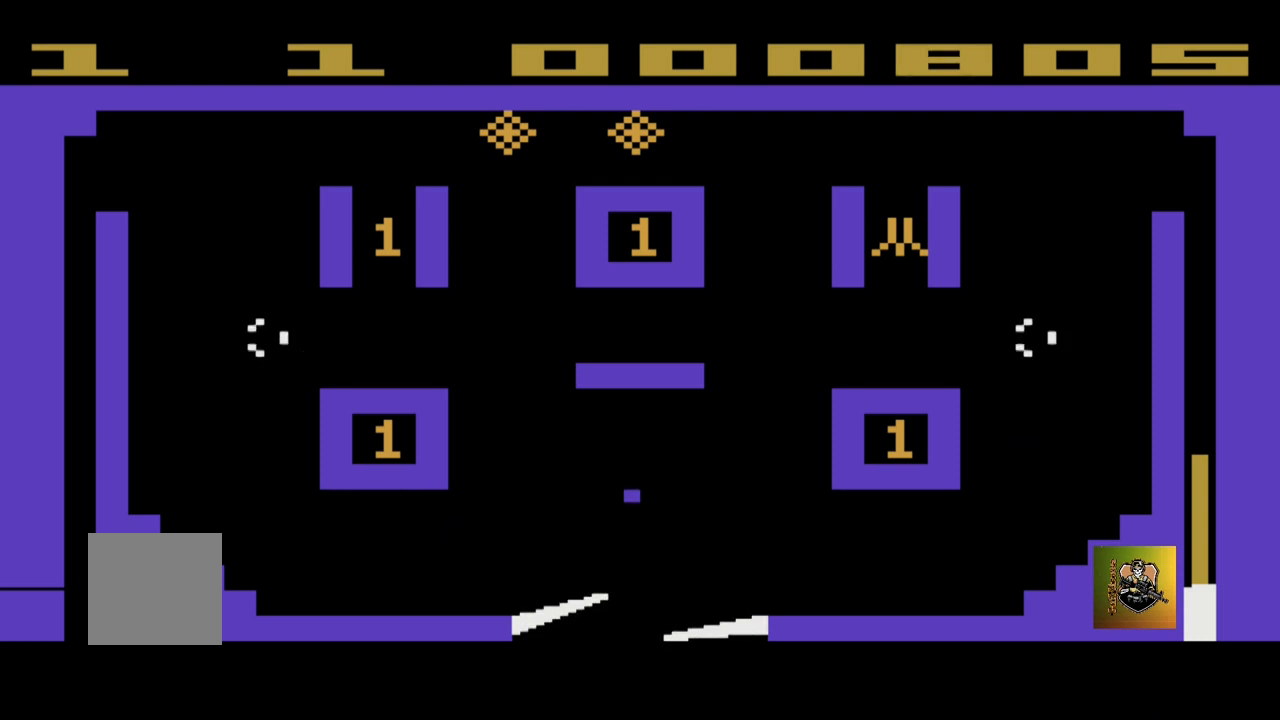
{"buttons": [], "left_stick": "right", "events": [[133, "left_stick", "center"], [300, "left_stick", "right"]]}
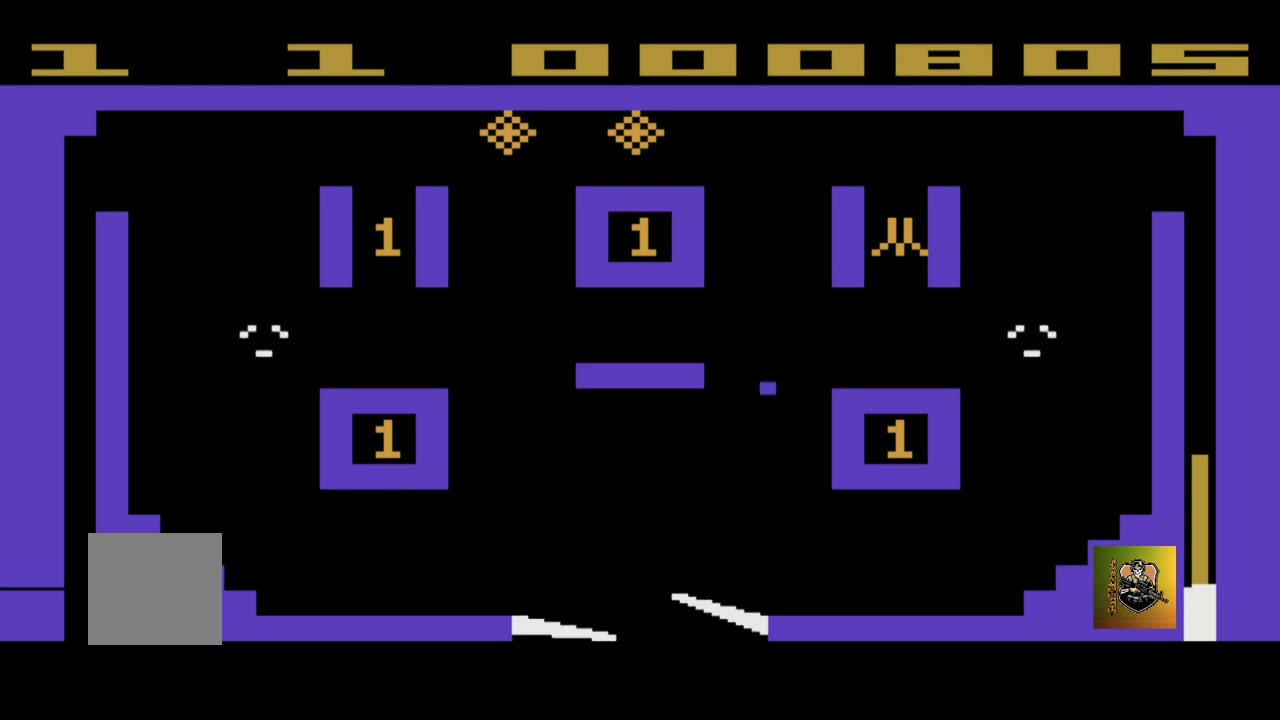
{"buttons": [], "left_stick": "center", "events": [[201, "left_stick", "center"], [301, "left_stick", "up-left"], [367, "left_stick", "center"]]}
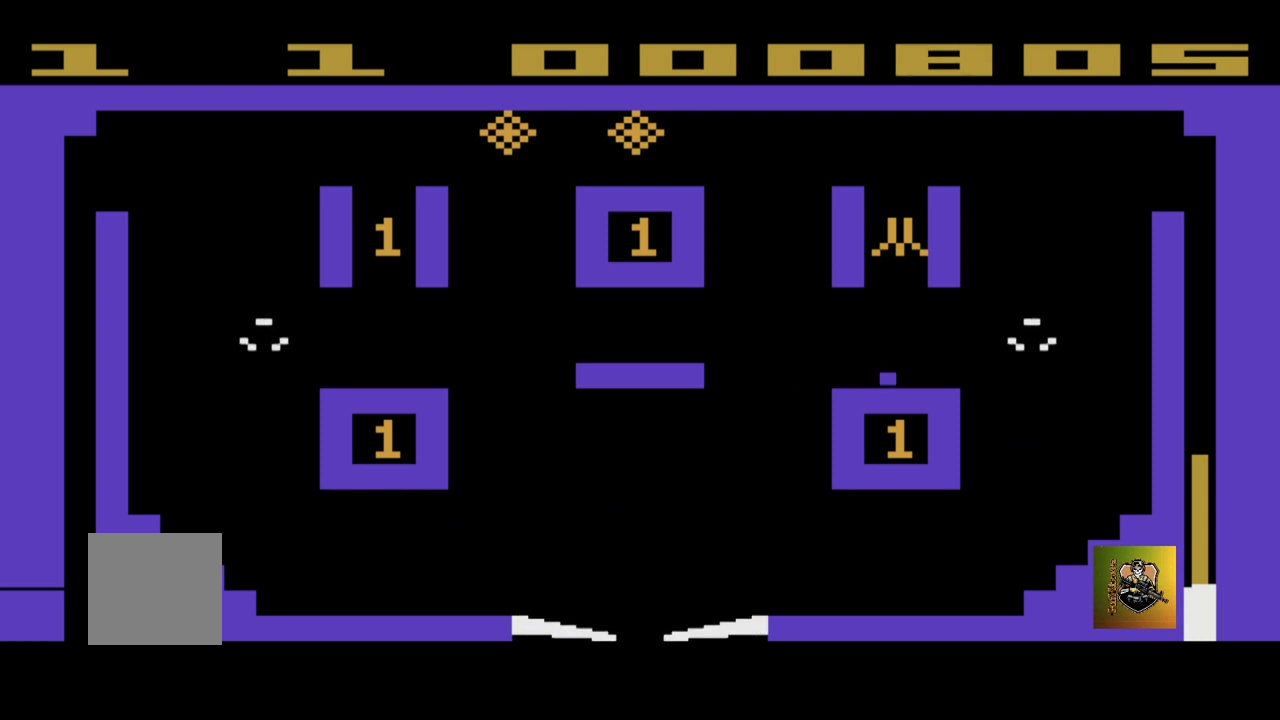
{"buttons": [], "left_stick": "right", "events": [[367, "left_stick", "right"]]}
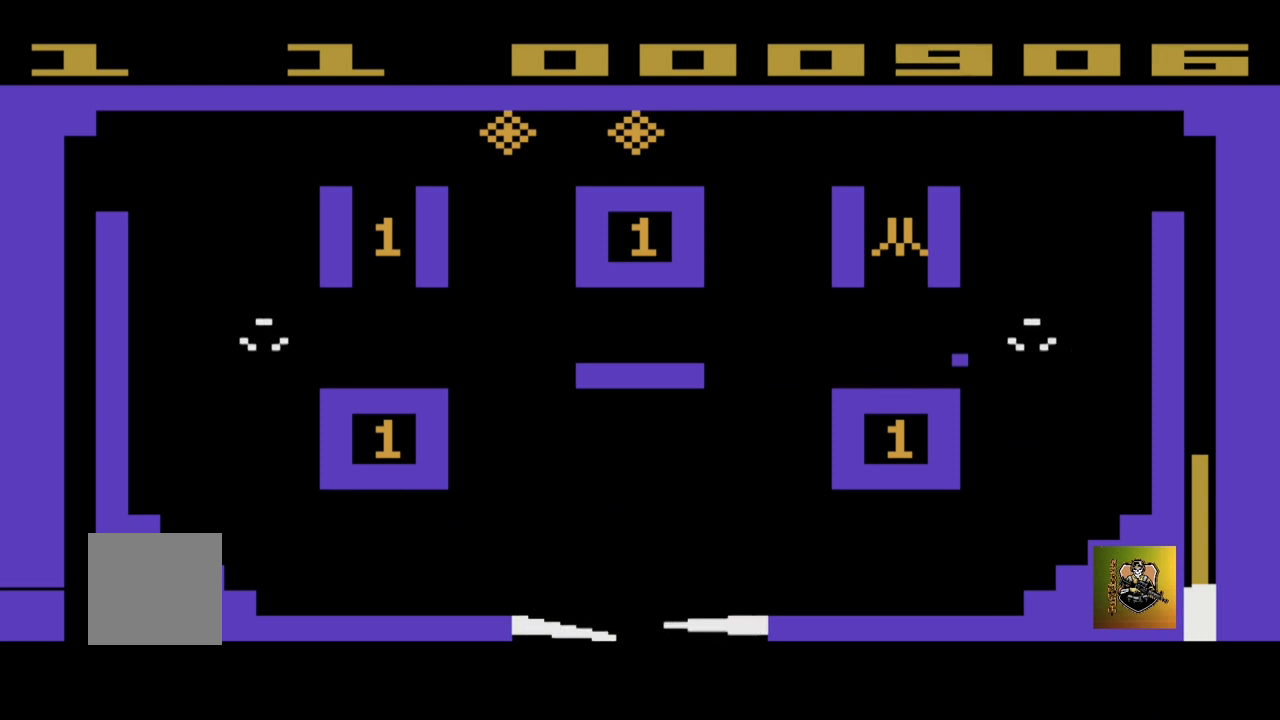
{"buttons": [], "left_stick": "right", "events": []}
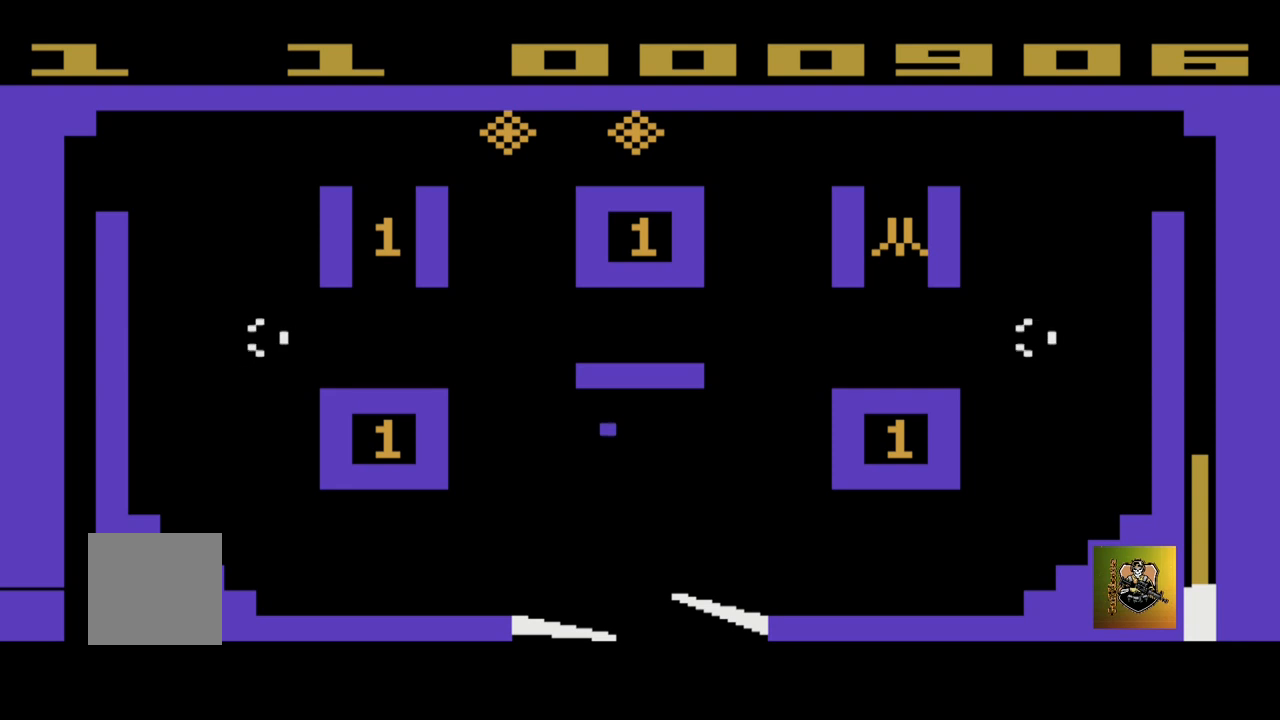
{"buttons": [], "left_stick": "left", "events": [[67, "left_stick", "up-left"], [134, "left_stick", "left"]]}
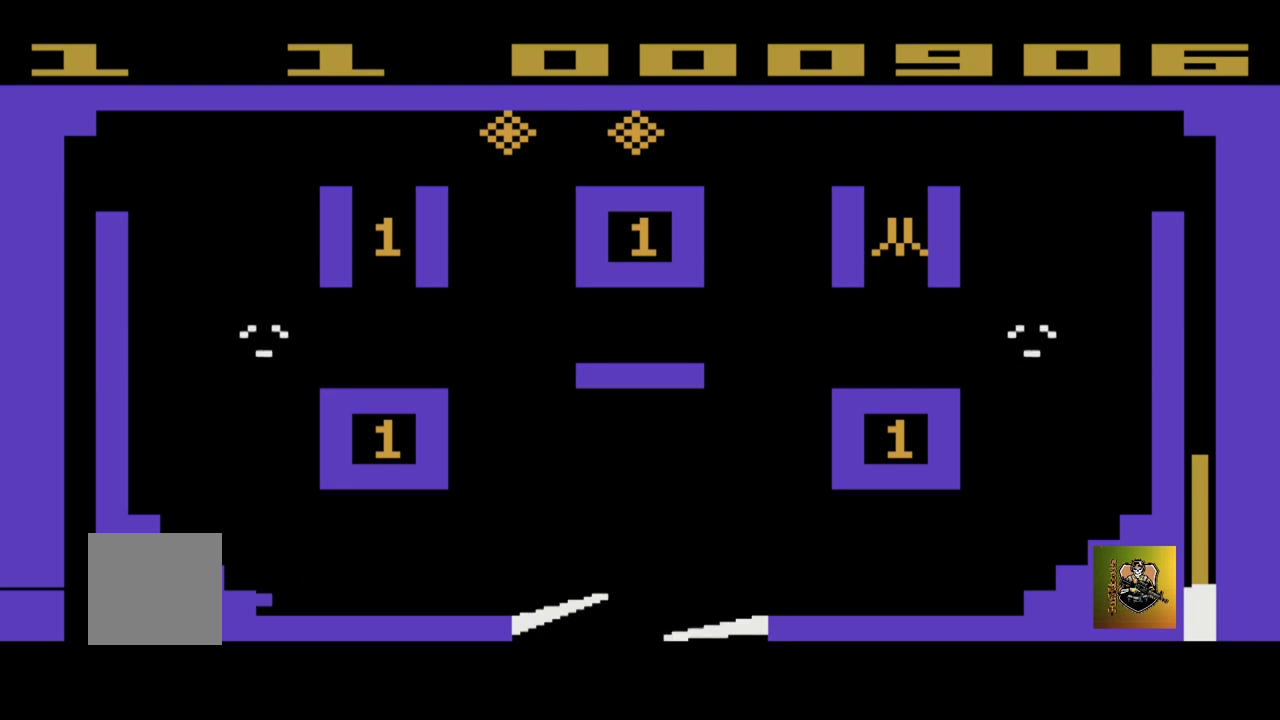
{"buttons": [], "left_stick": "left", "events": []}
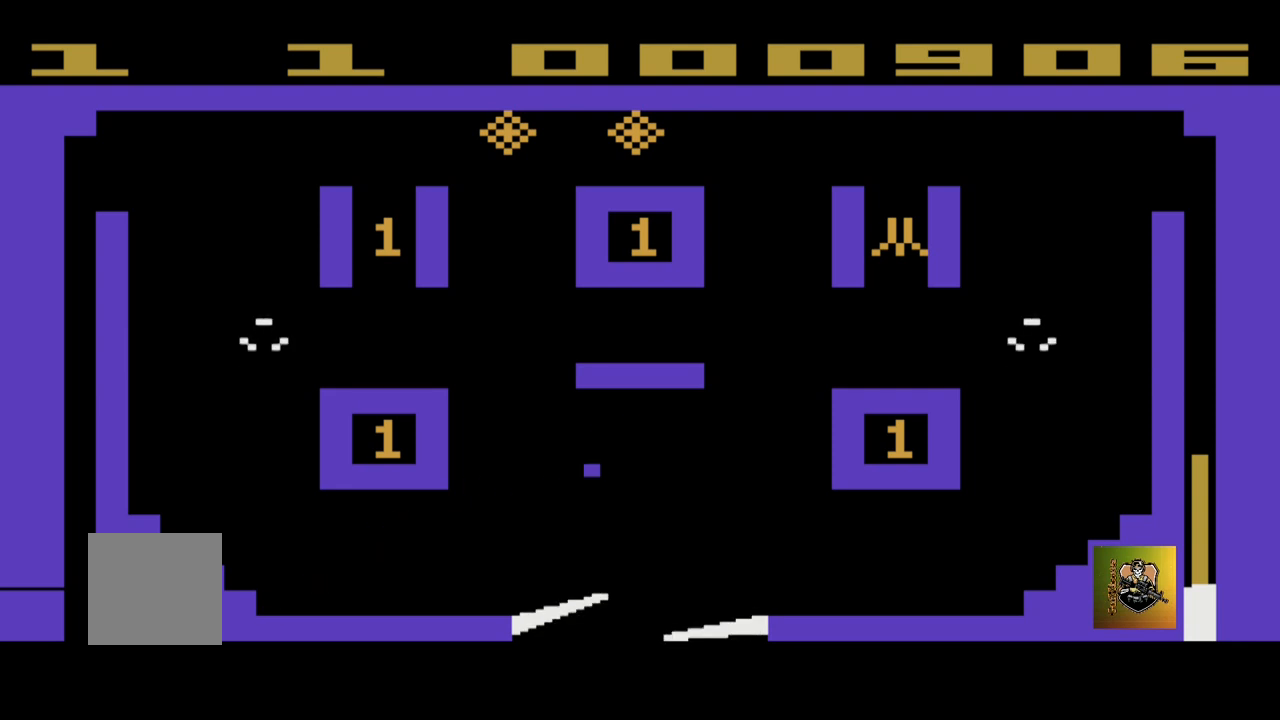
{"buttons": [], "left_stick": "right", "events": [[201, "left_stick", "right"]]}
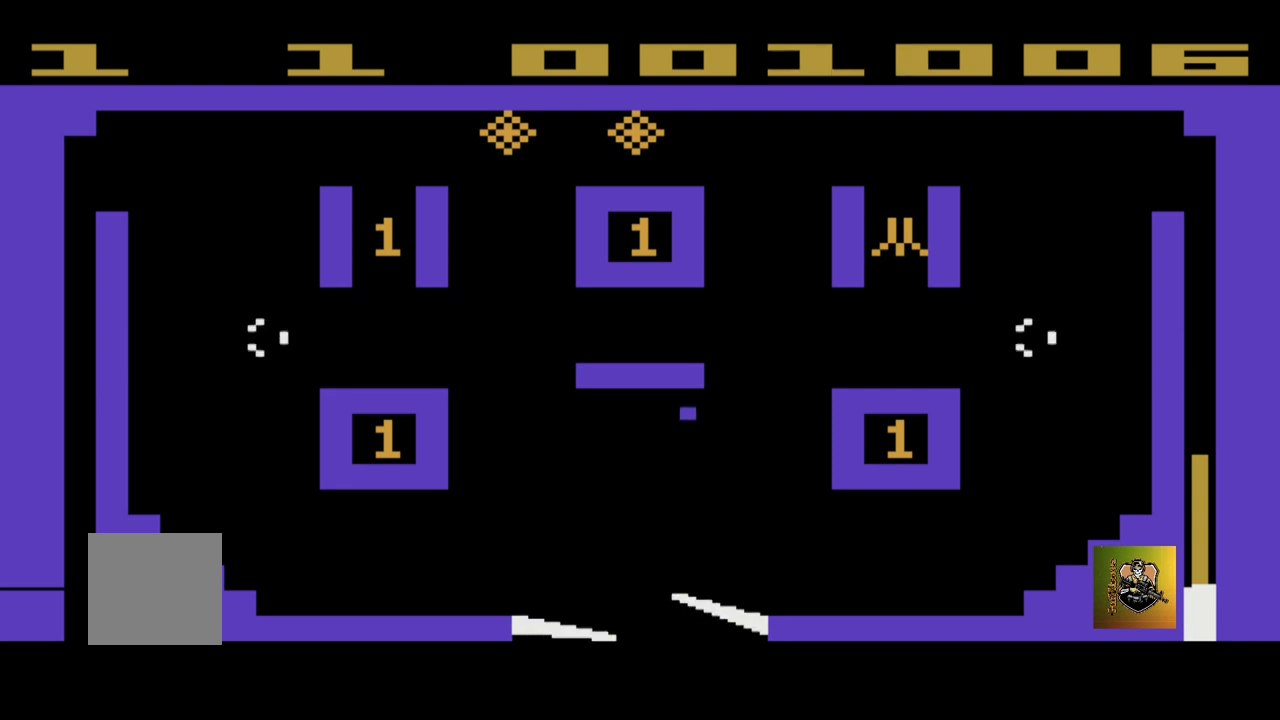
{"buttons": [], "left_stick": "right", "events": []}
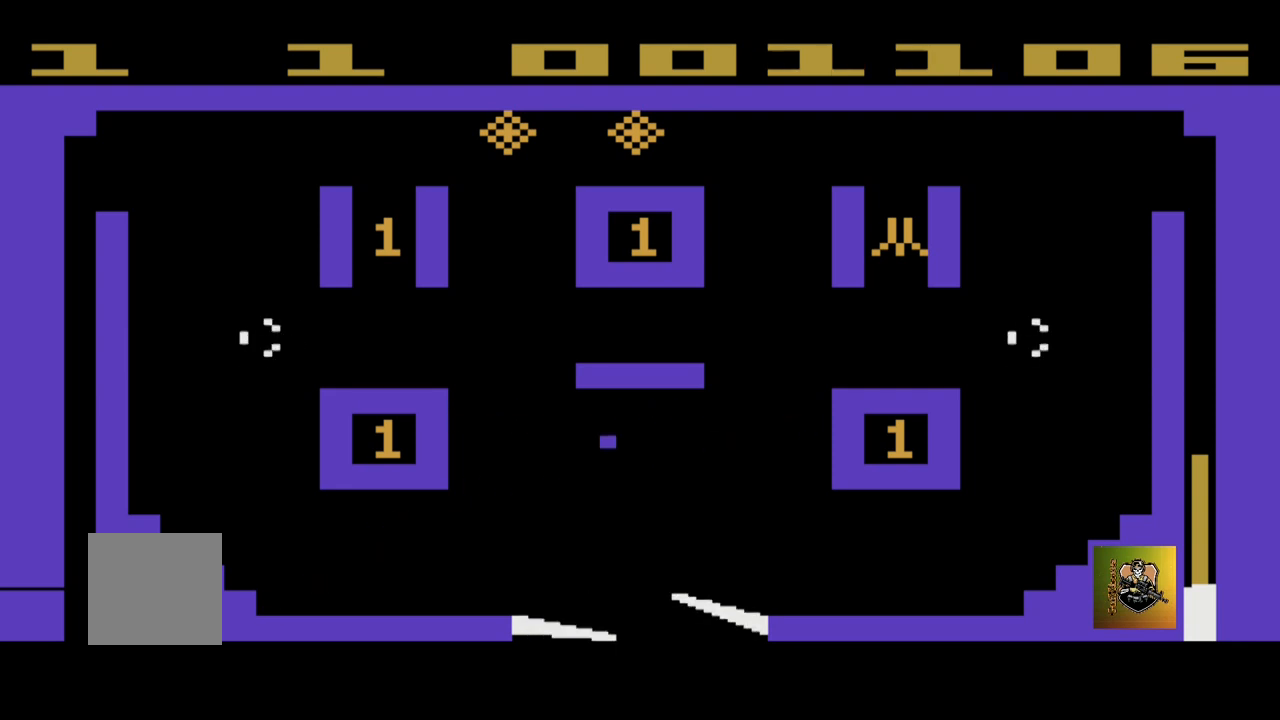
{"buttons": [], "left_stick": "right", "events": [[34, "left_stick", "up"], [101, "left_stick", "up-left"], [301, "left_stick", "right"]]}
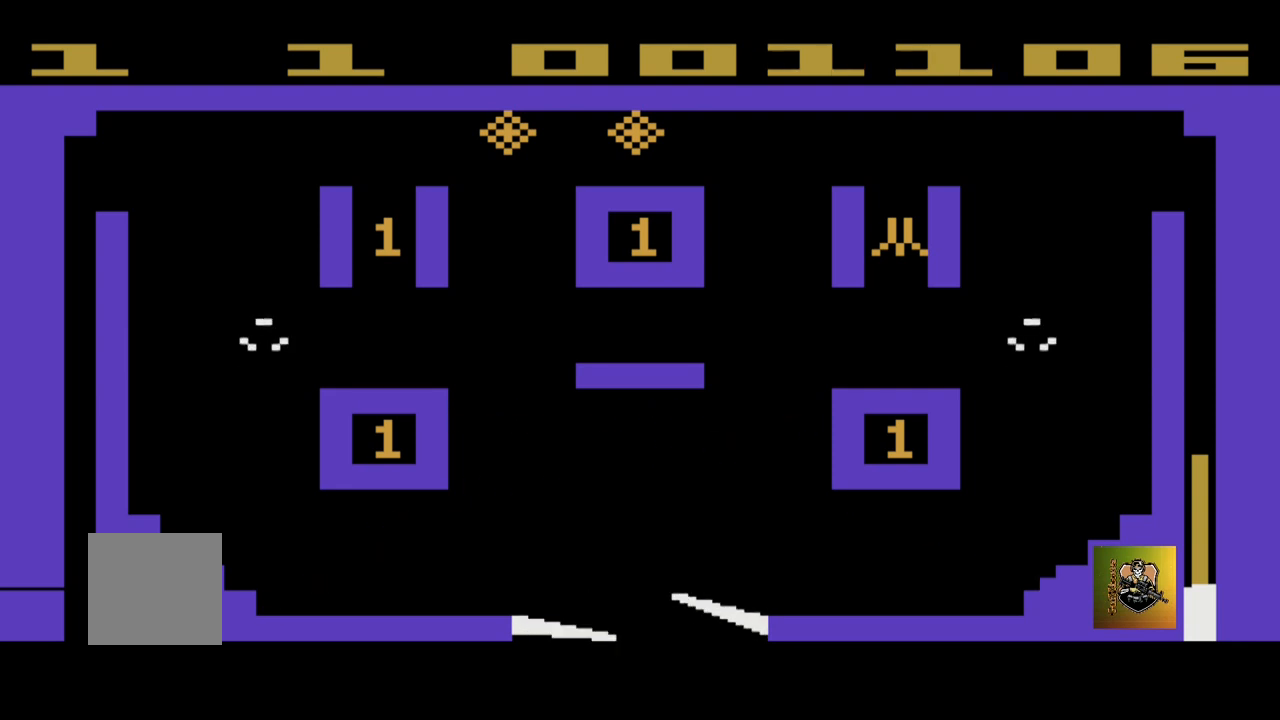
{"buttons": [], "left_stick": "up", "events": [[100, "left_stick", "up"]]}
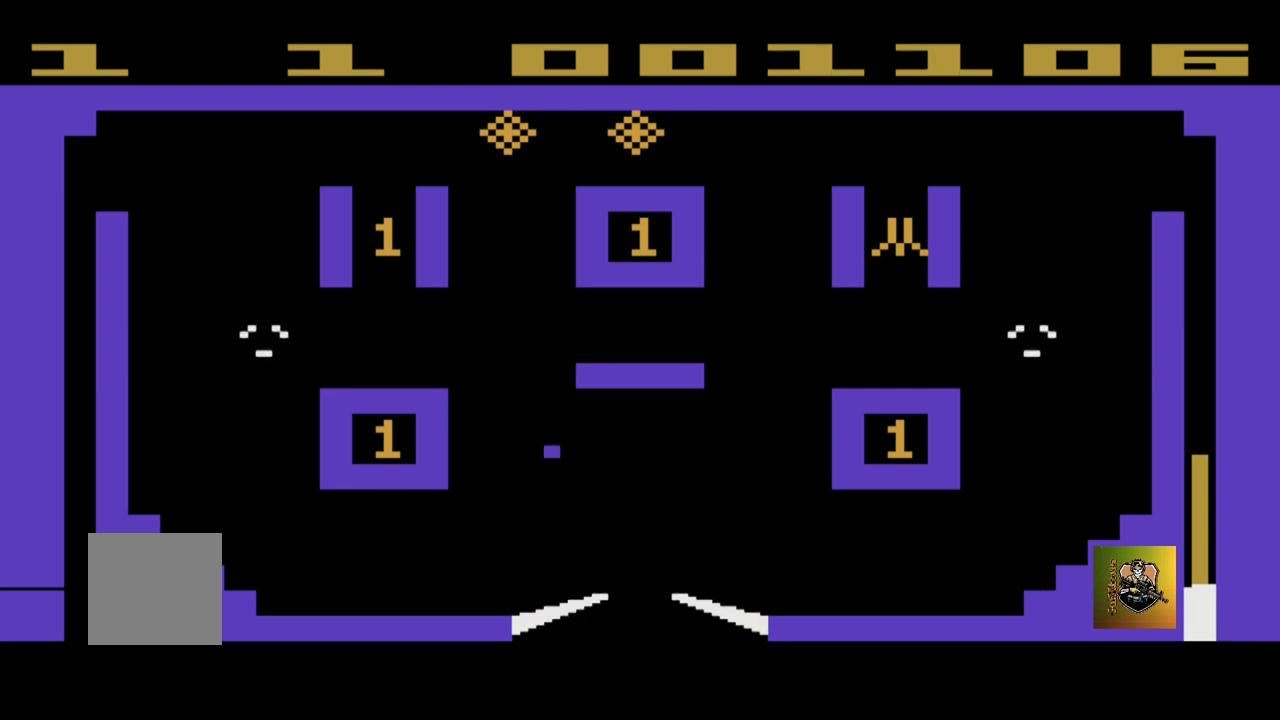
{"buttons": [], "left_stick": "up", "events": []}
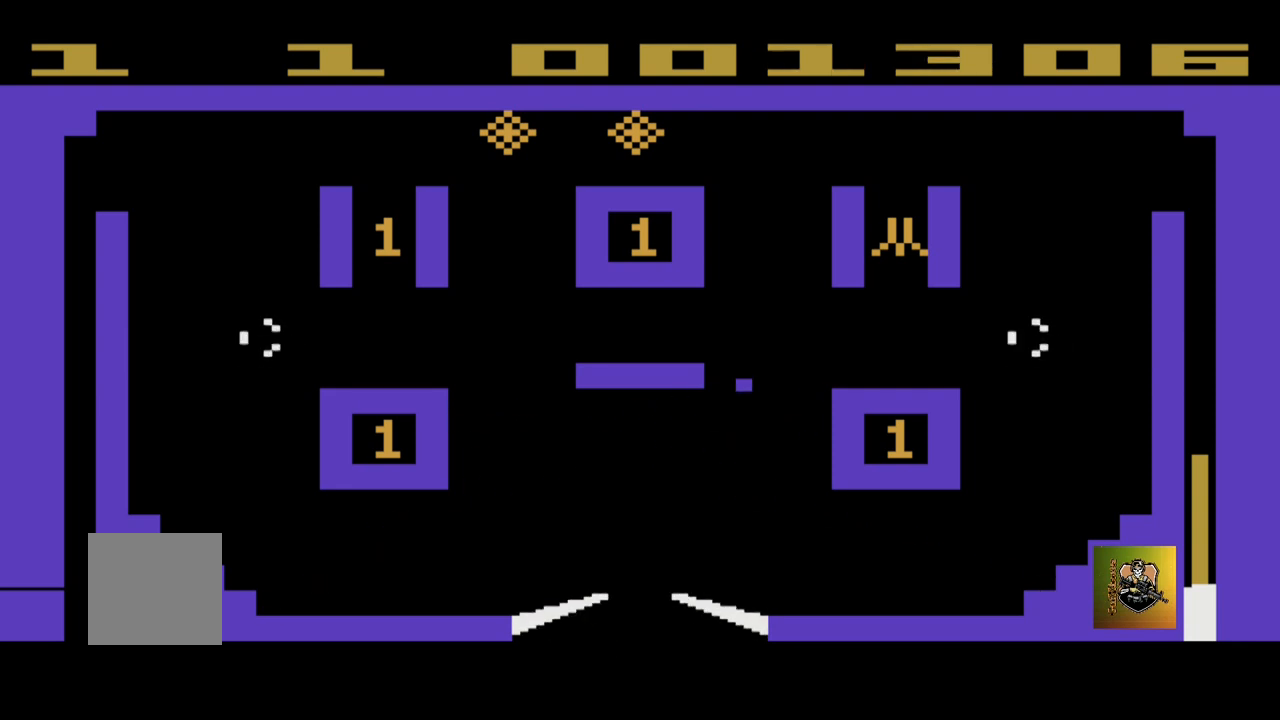
{"buttons": [], "left_stick": "up", "events": [[133, "left_stick", "right"], [400, "left_stick", "up"]]}
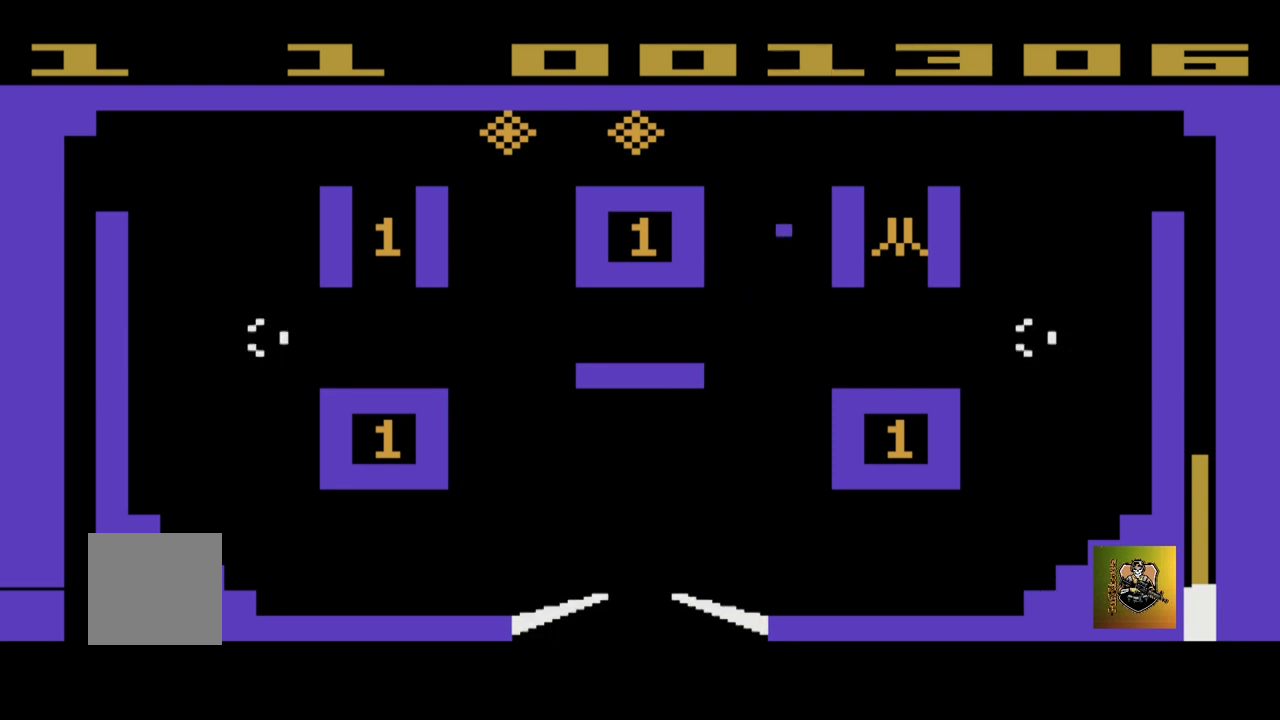
{"buttons": [], "left_stick": "up-left", "events": [[67, "left_stick", "up-left"]]}